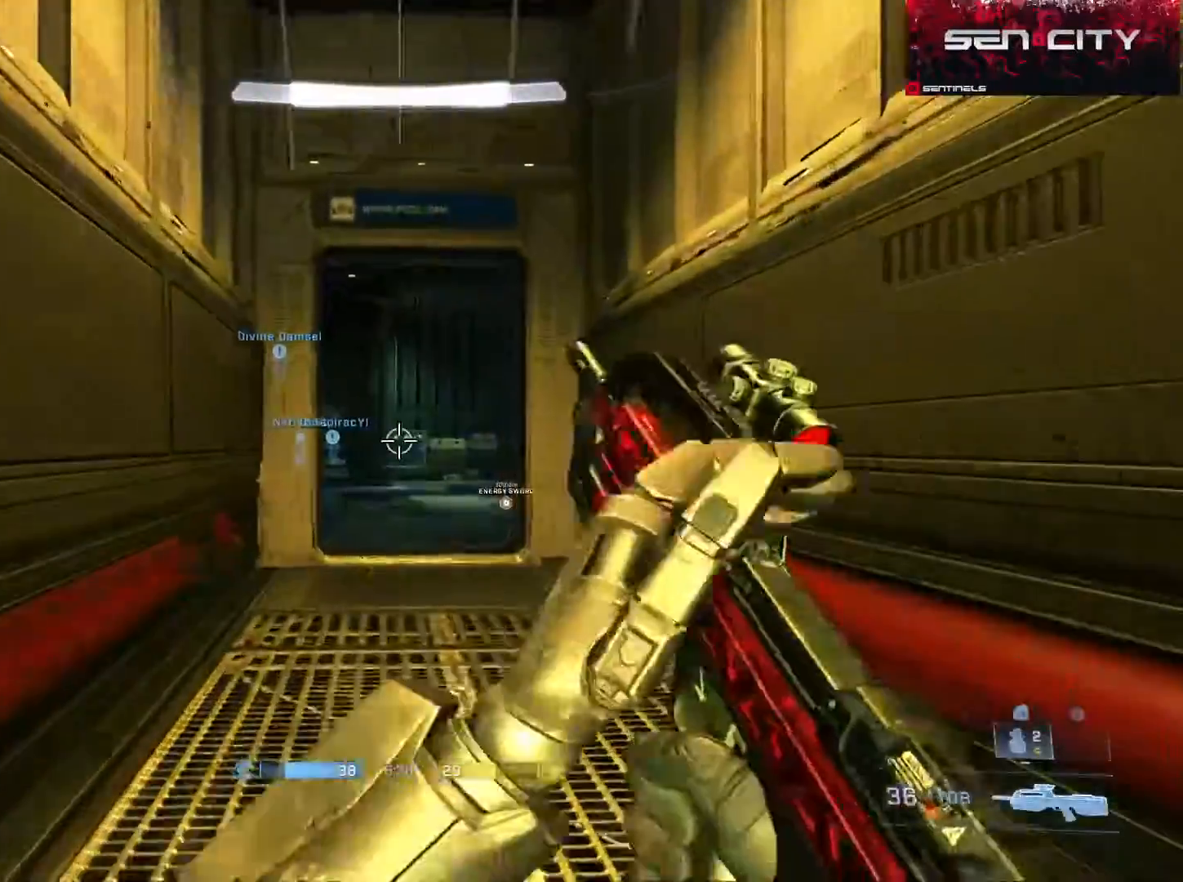
Gameplay with a controller (Xbox layout); each line is a JSON object with the inputs held at the frame after it. "events" lists button and stick changes between this image and that frame as [ms after this image, input, new state], when the widget could be followed in between.
{"buttons": [], "left_stick": "down-right", "right_stick": "right", "events": [[117, "right_stick", "down-right"], [200, "A", "down"], [234, "right_stick", "center"], [267, "A", "up"], [350, "right_stick", "right"], [367, "left_stick", "down-right"]]}
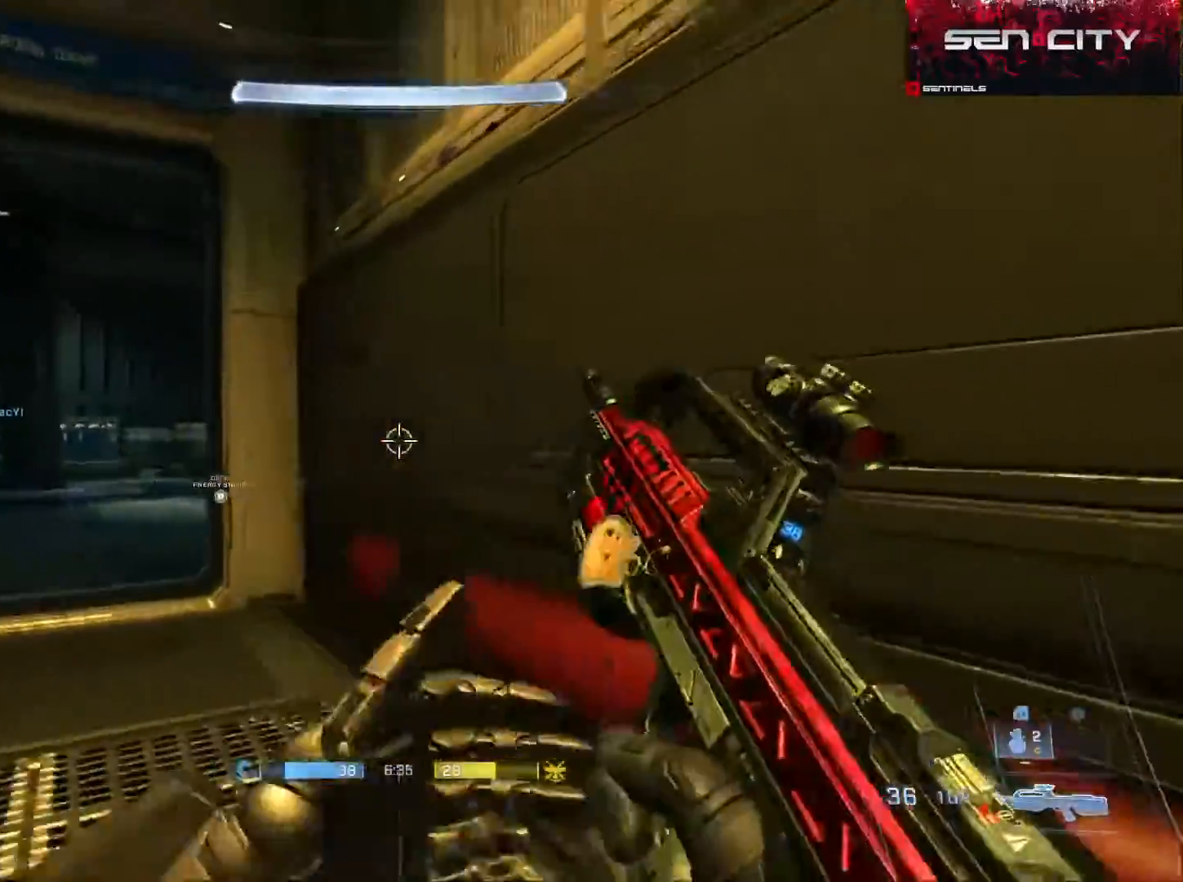
{"buttons": ["A"], "left_stick": "up-right", "right_stick": "right", "events": [[267, "A", "down"], [267, "left_stick", "up-right"], [350, "A", "up"], [450, "A", "down"]]}
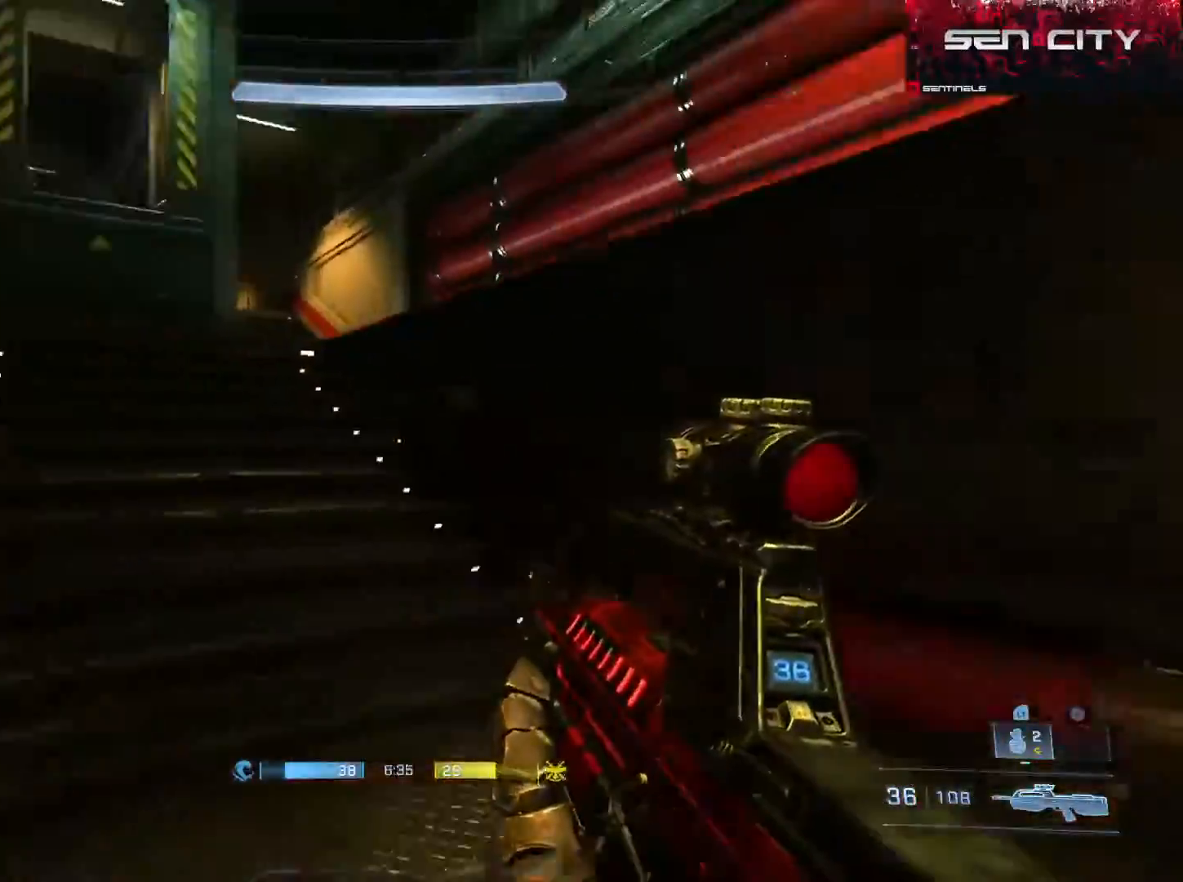
{"buttons": ["B"], "left_stick": "down", "right_stick": "left", "events": [[34, "A", "up"], [151, "B", "down"], [284, "right_stick", "left"], [317, "left_stick", "down-right"], [401, "left_stick", "down"]]}
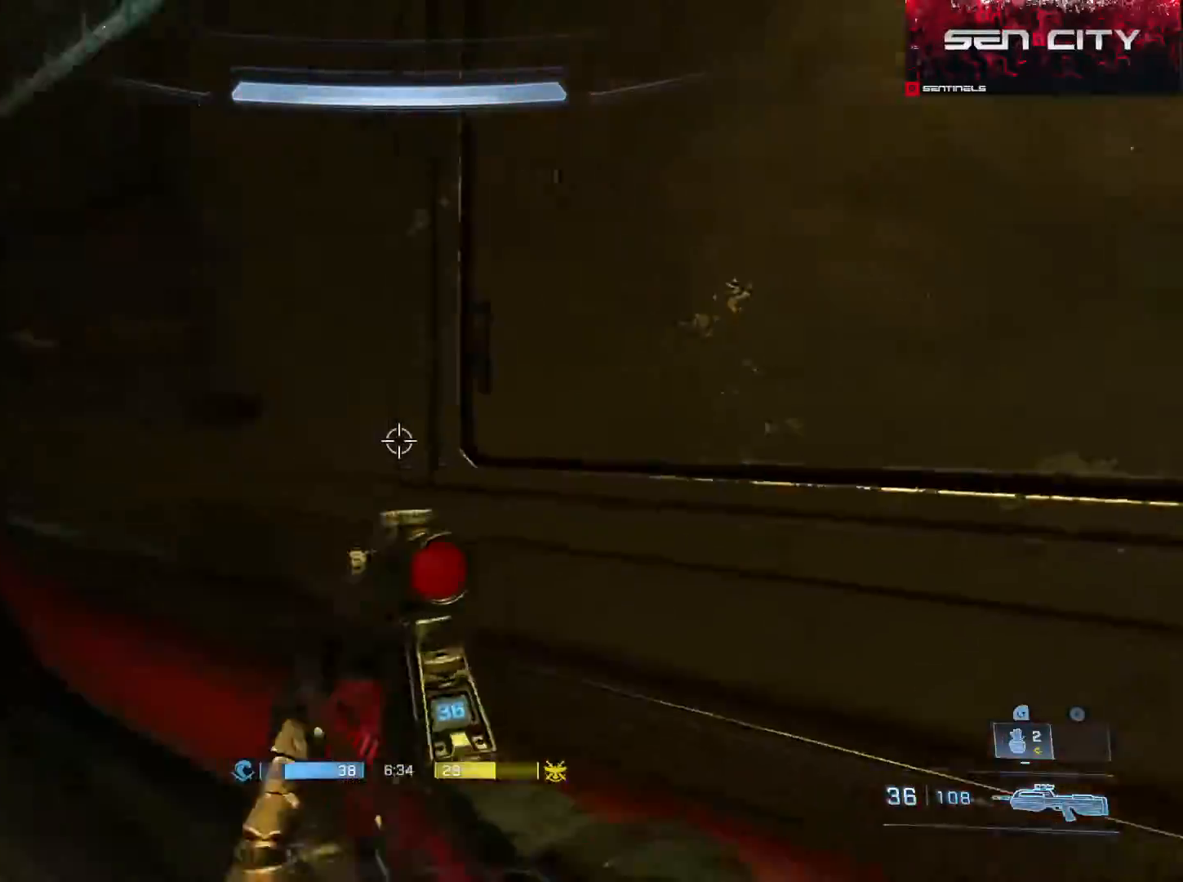
{"buttons": [], "left_stick": "center", "right_stick": "center", "events": [[100, "left_stick", "right"], [150, "right_stick", "right"], [267, "right_stick", "center"], [350, "right_stick", "left"], [400, "left_stick", "down"], [450, "left_stick", "center"], [484, "B", "up"], [500, "right_stick", "center"]]}